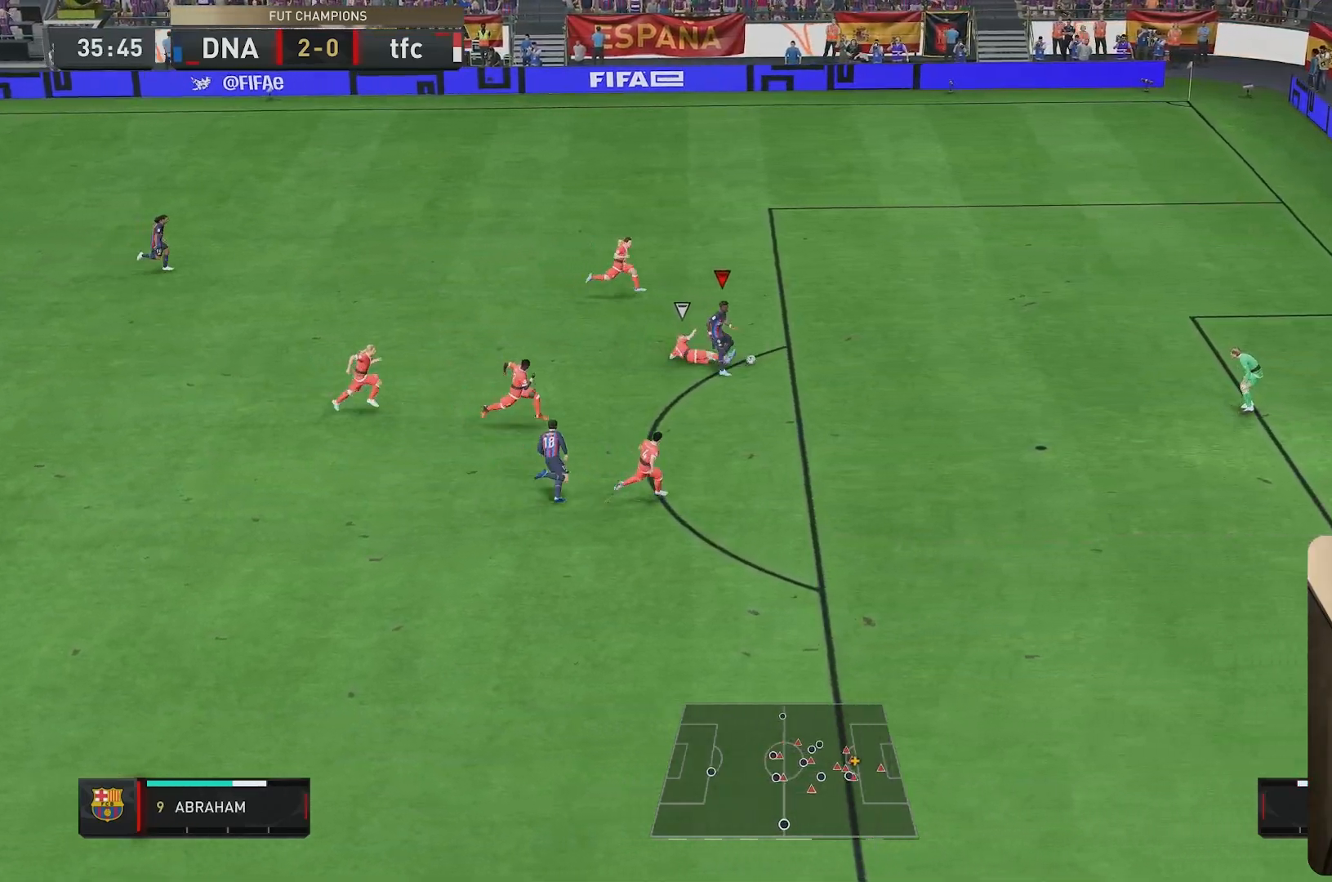
Gameplay with a controller (Xbox layout); each line is a JSON object with the inputs held at the frame after it. "events" lists button and stick changes between this image and that frame as [ms after this image, input, new state], when the widget could be followed in between. Not read: L3 R3.
{"buttons": [], "left_stick": "down-right", "right_stick": "center", "events": []}
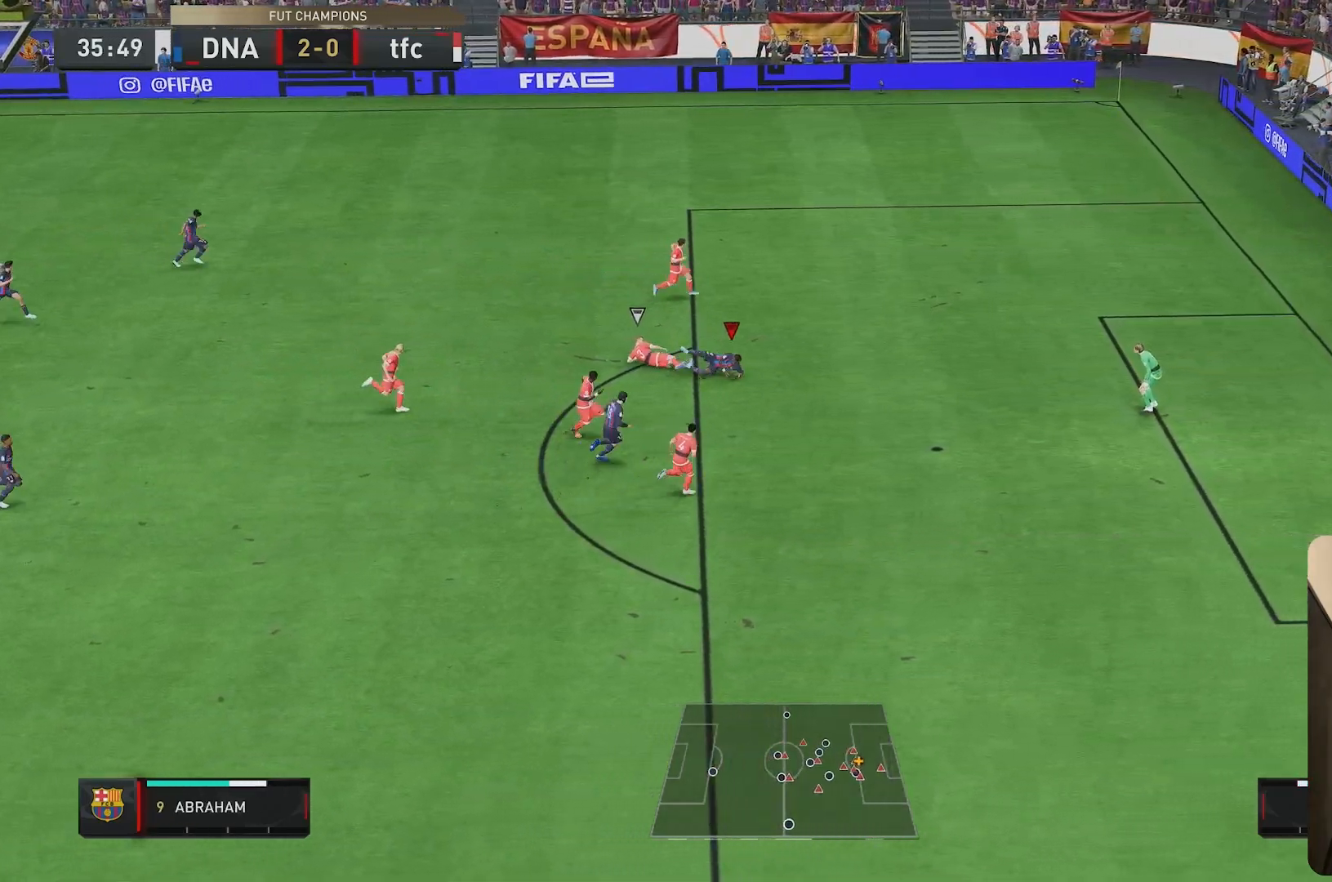
{"buttons": [], "left_stick": "up-right", "right_stick": "center"}
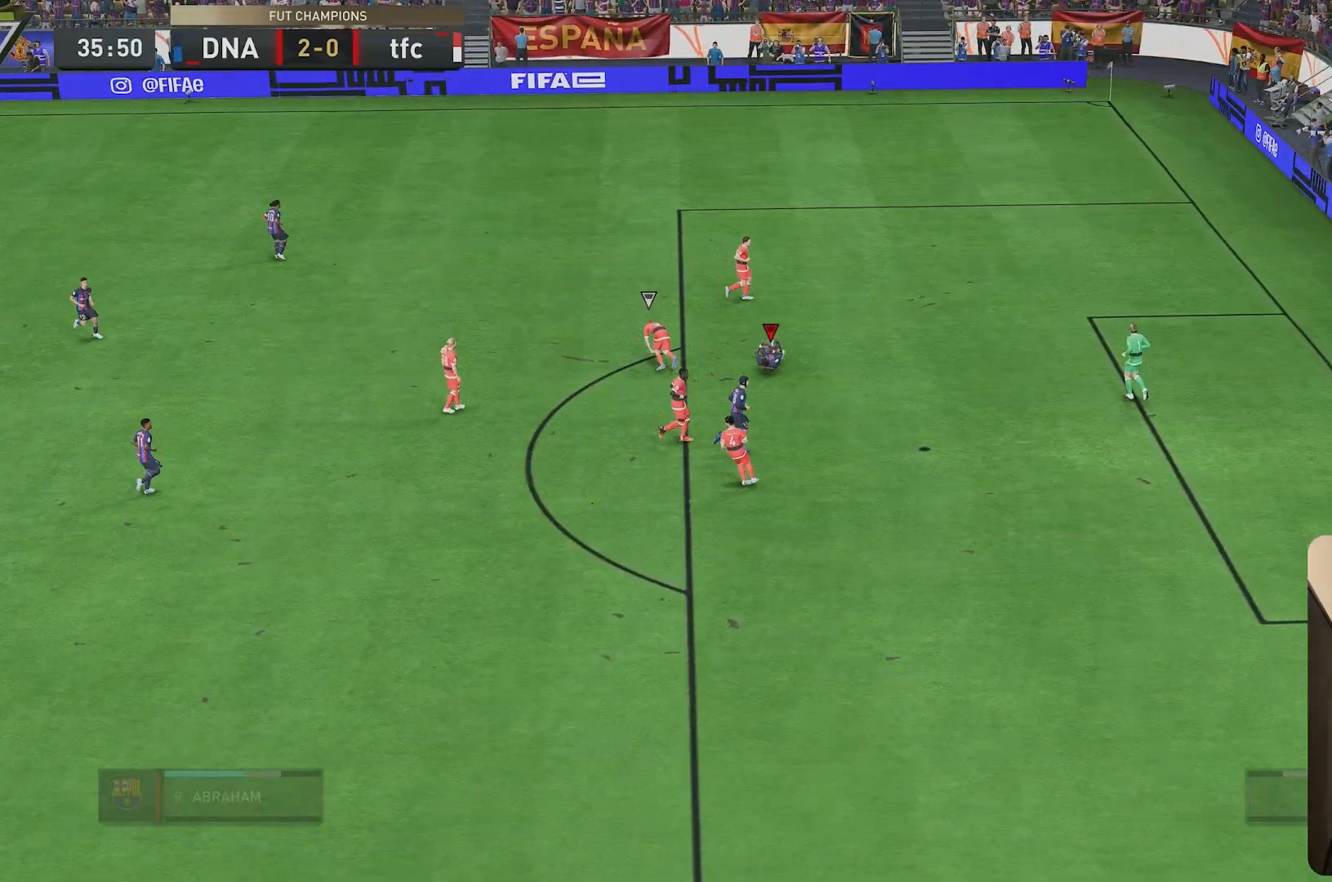
{"buttons": [], "left_stick": "center", "right_stick": "center", "events": [[100, "left_stick", "center"]]}
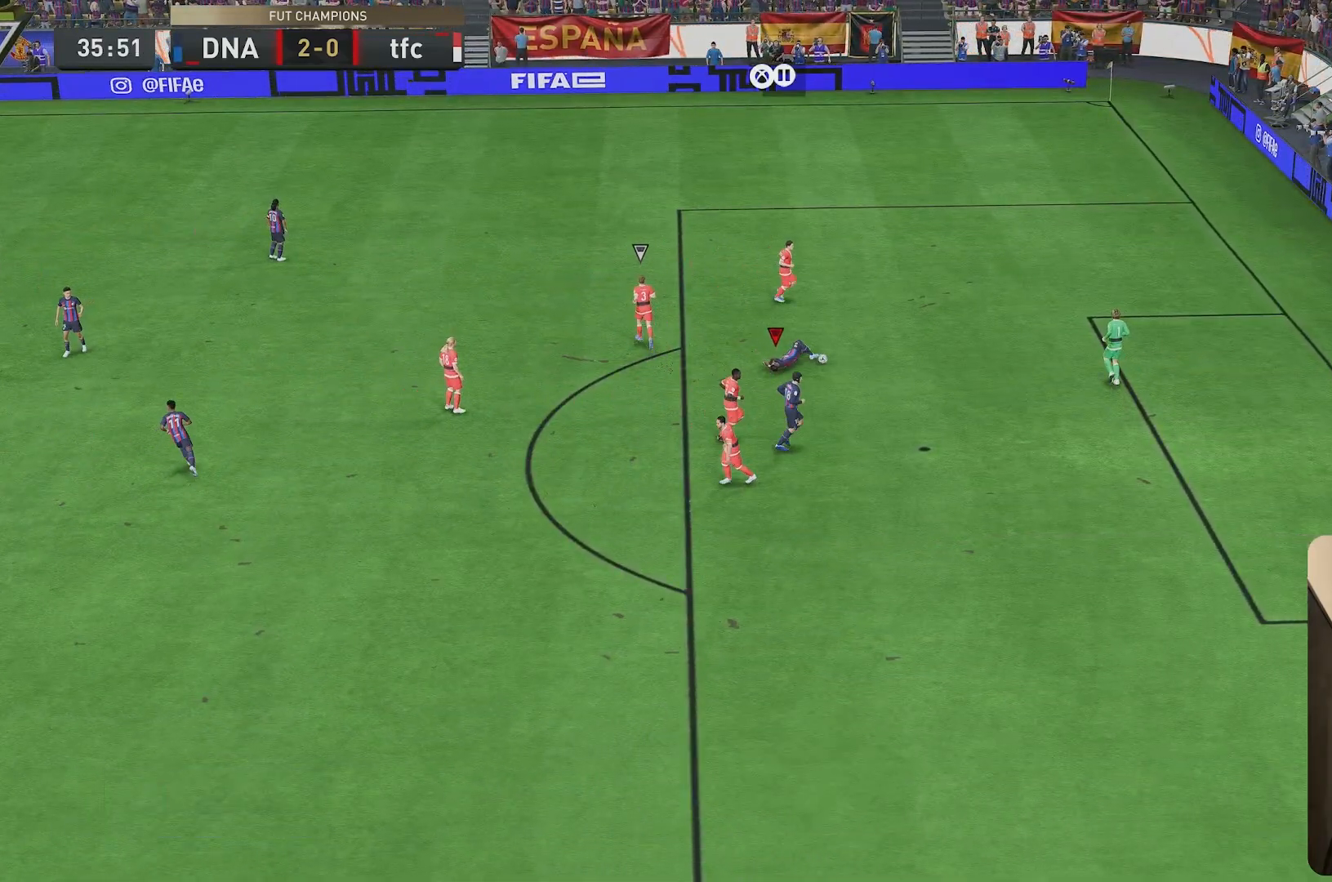
{"buttons": ["R1"], "left_stick": "center", "right_stick": "center", "events": [[400, "R1", "down"]]}